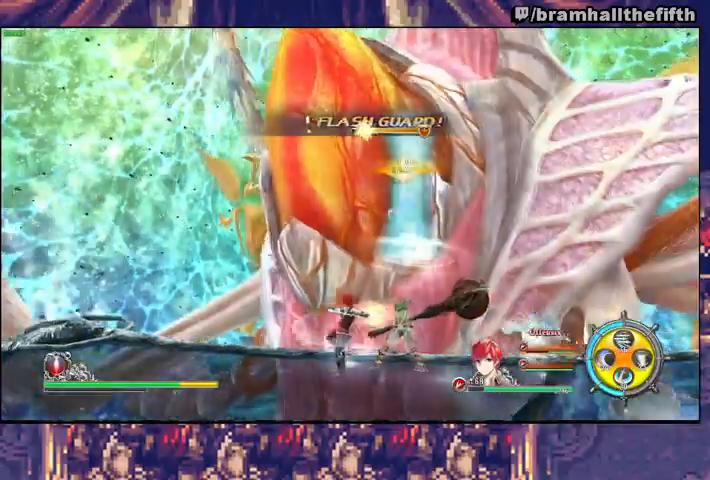
Gameplay with a controller (PlayStation layout); each line is a JSON object with the inputs held at the frame after it. "events" lists button and stick changes between this image and that frame as [ms after this image, input, new state], when the widget could be followed in between. Not read: L1 L2 R1 START.
{"buttons": ["R2"], "left_stick": "up-right", "right_stick": "center", "events": [[100, "CIRCLE", "down"], [100, "R2", "down"], [167, "CIRCLE", "up"], [233, "CIRCLE", "down"], [300, "CIRCLE", "up"], [367, "CIRCLE", "down"], [400, "CIRCLE", "up"], [467, "CIRCLE", "down"], [500, "CIRCLE", "up"]]}
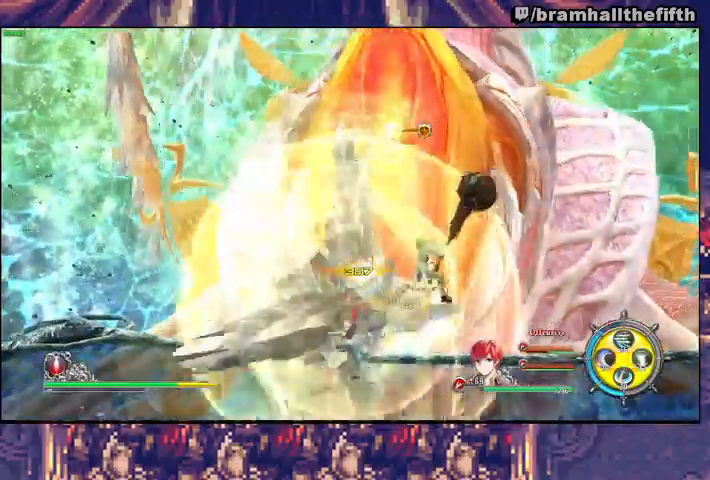
{"buttons": ["CIRCLE", "R2"], "left_stick": "up-right", "right_stick": "center", "events": [[67, "CIRCLE", "down"], [233, "CIRCLE", "up"], [300, "CIRCLE", "down"], [333, "CIRCLE", "up"], [400, "CIRCLE", "down"], [433, "CIRCLE", "up"], [500, "CIRCLE", "down"]]}
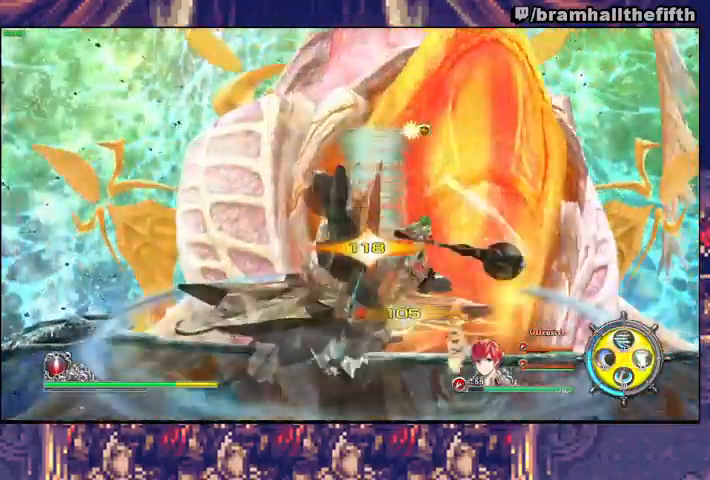
{"buttons": ["CIRCLE", "R2"], "left_stick": "up-right", "right_stick": "center", "events": [[33, "CIRCLE", "up"], [100, "CIRCLE", "down"], [167, "CIRCLE", "up"], [233, "CIRCLE", "down"], [300, "CIRCLE", "up"], [367, "CIRCLE", "down"], [400, "CIRCLE", "up"], [467, "CIRCLE", "down"]]}
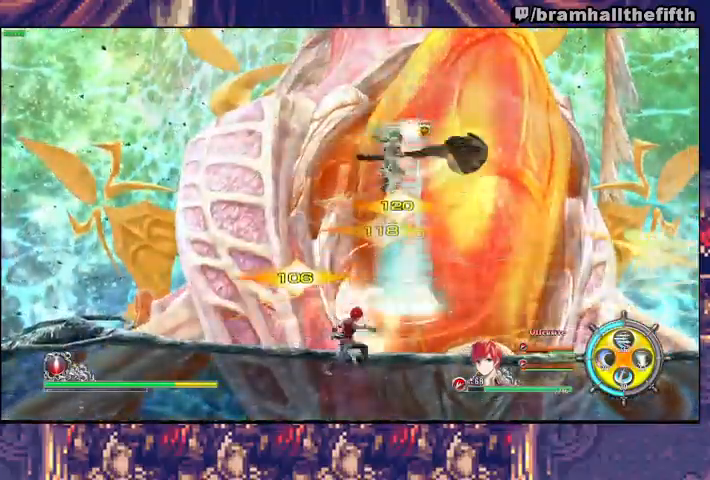
{"buttons": ["R2"], "left_stick": "up-right", "right_stick": "center", "events": [[33, "CIRCLE", "up"], [233, "CIRCLE", "down"], [267, "CIRCLE", "up"], [333, "CIRCLE", "down"], [367, "CIRCLE", "up"], [433, "CIRCLE", "down"], [500, "CIRCLE", "up"]]}